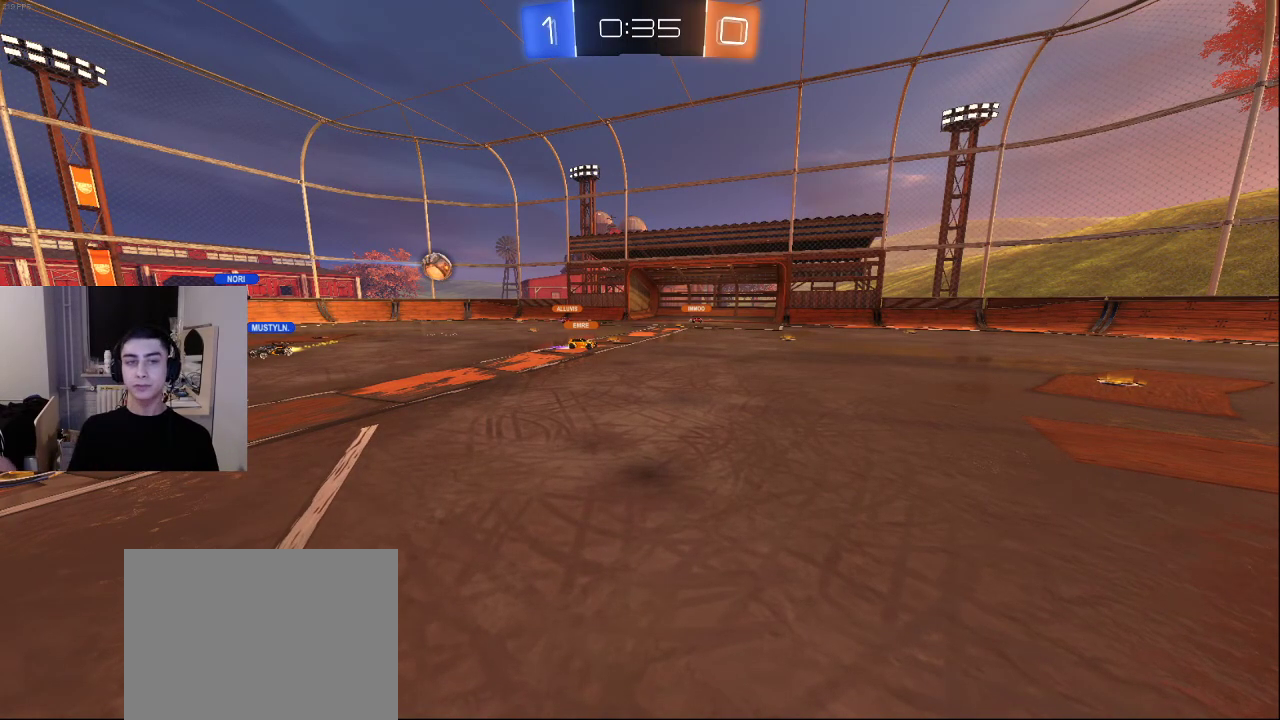
Gameplay with a controller (PlayStation layout); each line is a JSON object with the inputs held at the frame after it. "events" lists button and stick changes between this image and that frame as [ms after this image, input, new state], when the widget could be followed in between.
{"buttons": [], "left_stick": "down-left", "right_stick": "center", "events": [[417, "left_stick", "down-left"]]}
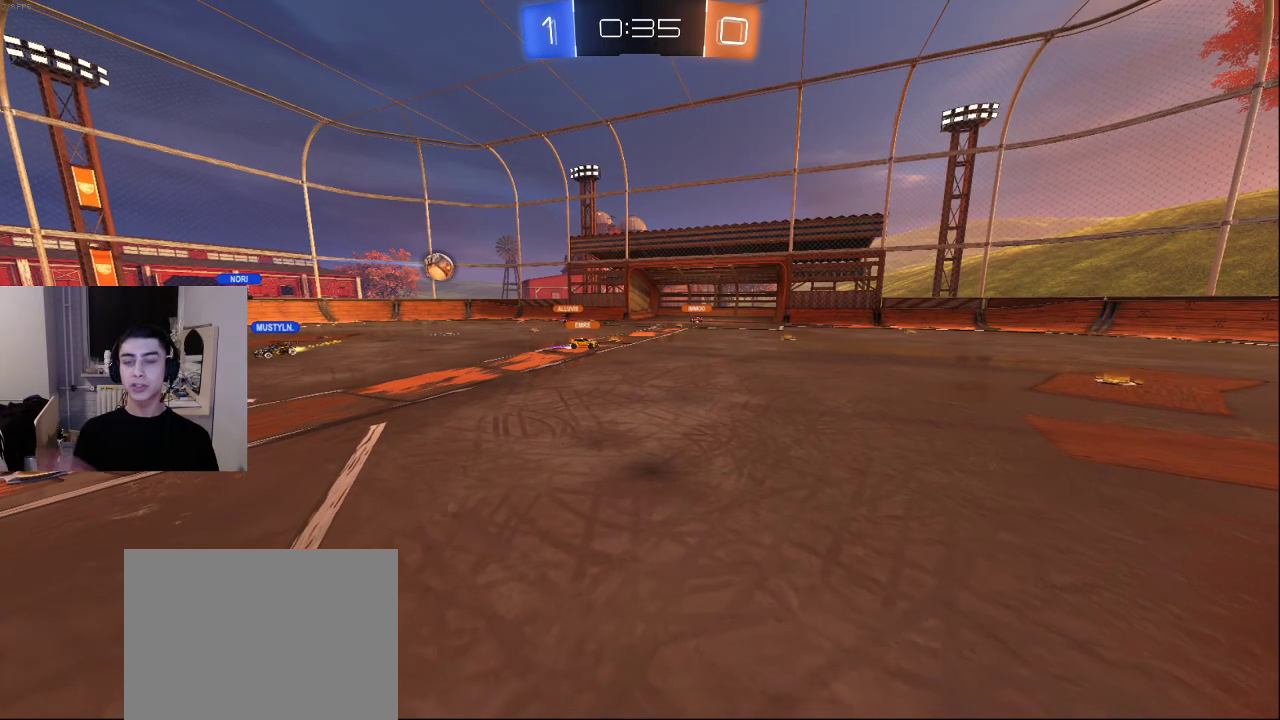
{"buttons": [], "left_stick": "down", "right_stick": "center", "events": [[500, "left_stick", "down"]]}
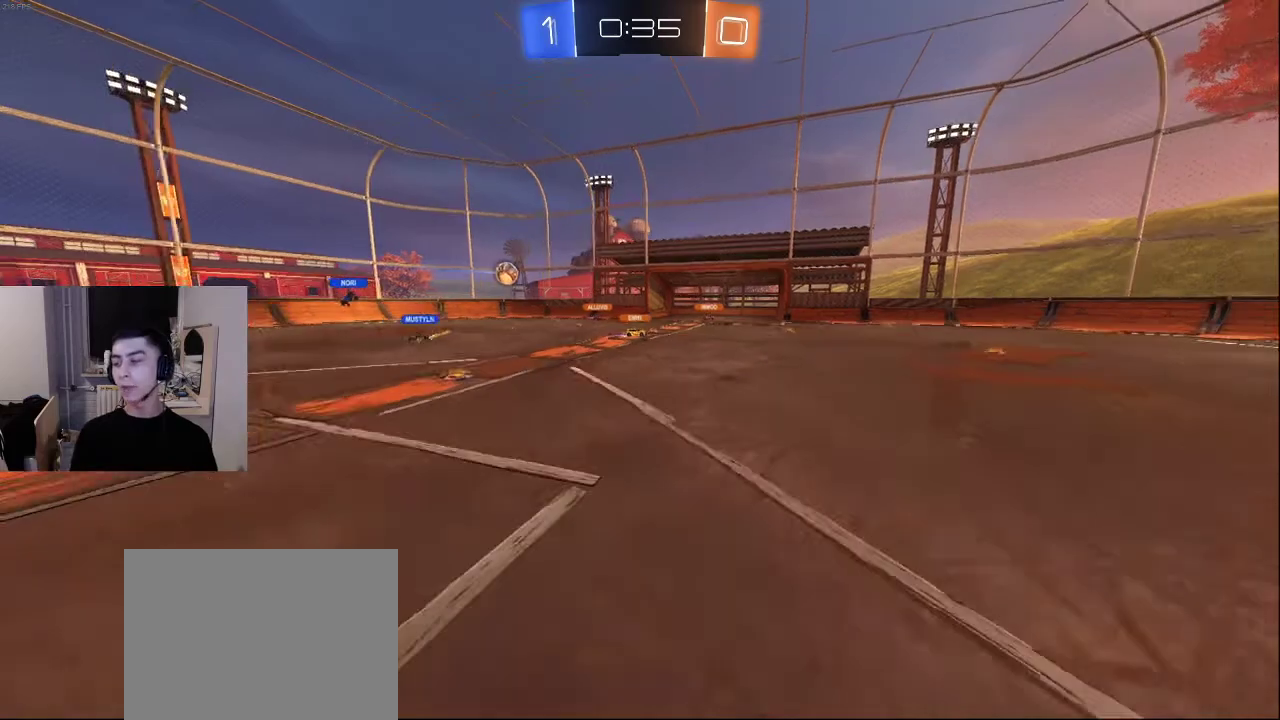
{"buttons": [], "left_stick": "down", "right_stick": "center", "events": []}
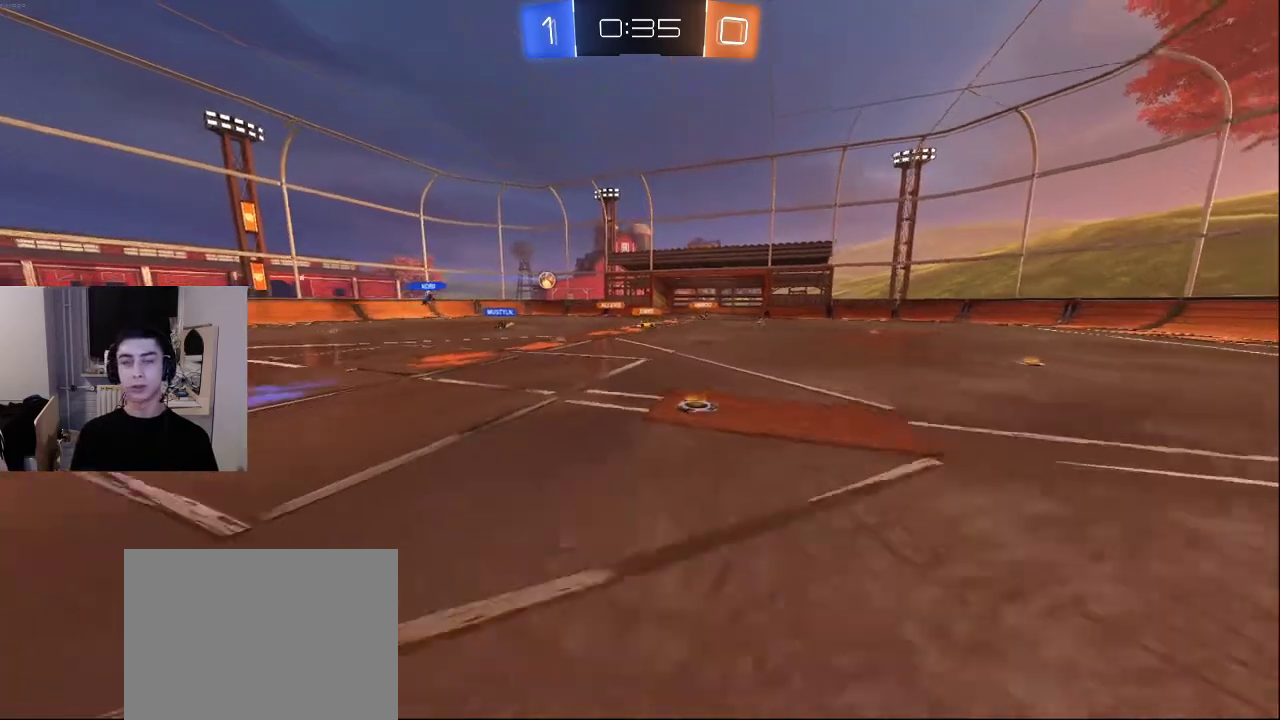
{"buttons": [], "left_stick": "up-left", "right_stick": "center", "events": [[83, "left_stick", "center"], [167, "left_stick", "up-left"]]}
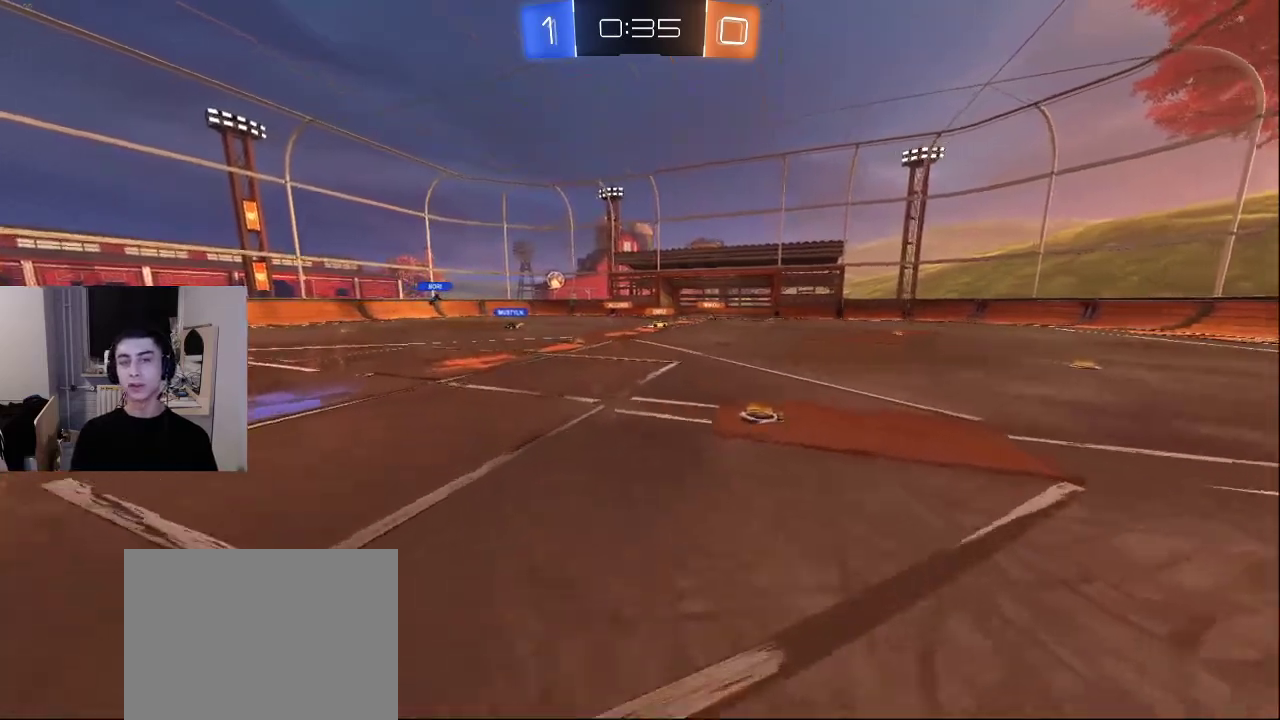
{"buttons": [], "left_stick": "up", "right_stick": "center", "events": [[67, "left_stick", "up"]]}
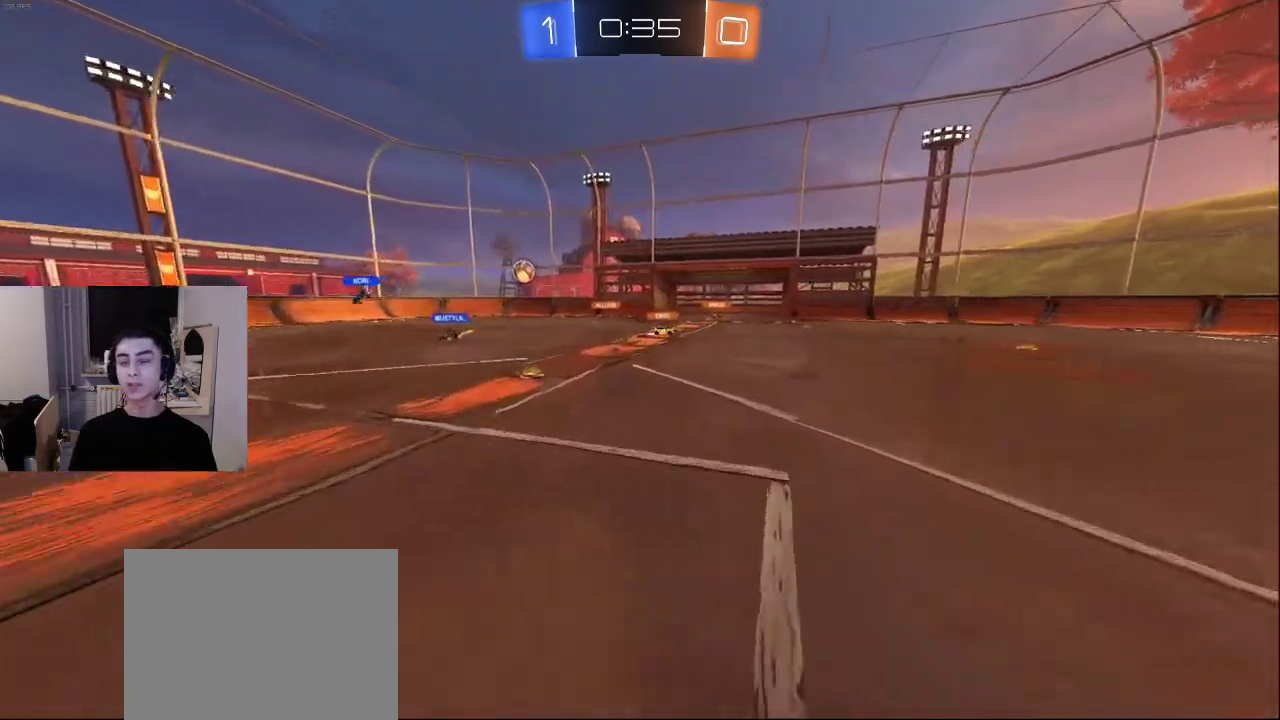
{"buttons": [], "left_stick": "up", "right_stick": "down", "events": [[17, "right_stick", "down-right"], [233, "right_stick", "center"], [283, "right_stick", "up"], [433, "right_stick", "down"]]}
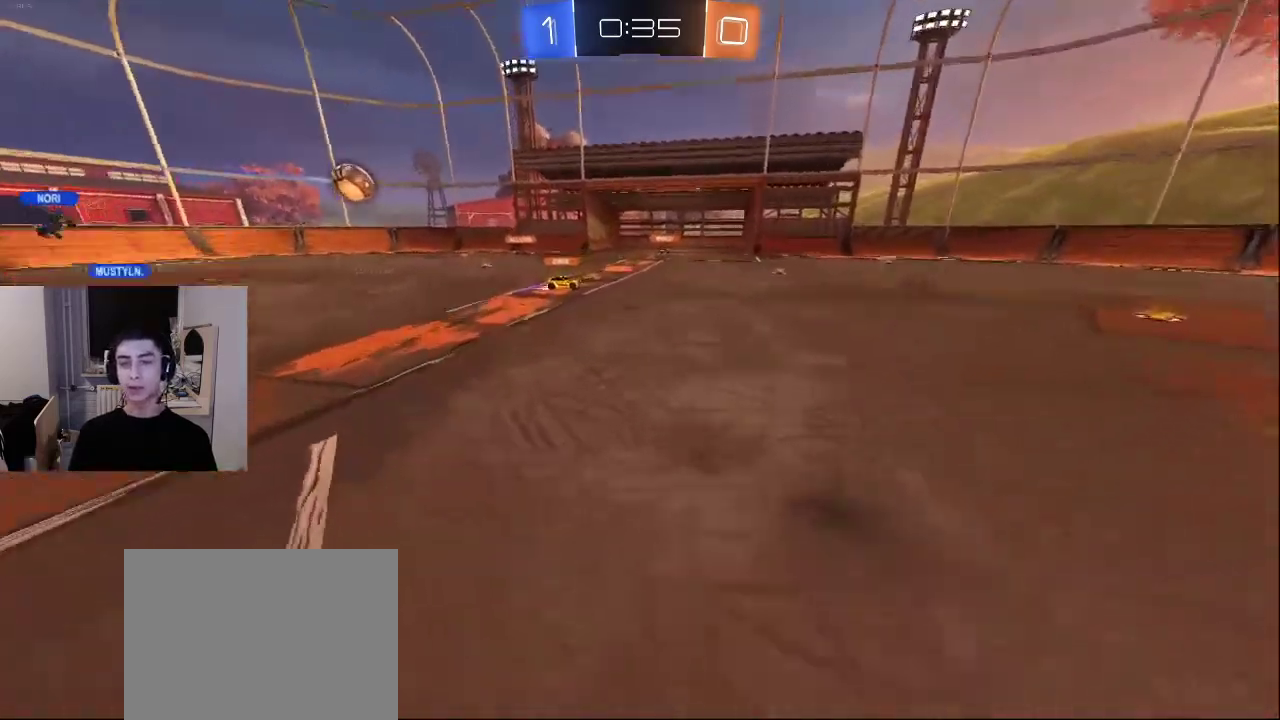
{"buttons": [], "left_stick": "down", "right_stick": "left", "events": [[100, "right_stick", "up"], [217, "right_stick", "down"], [317, "right_stick", "center"], [367, "left_stick", "down-right"], [383, "right_stick", "left"], [483, "left_stick", "down"]]}
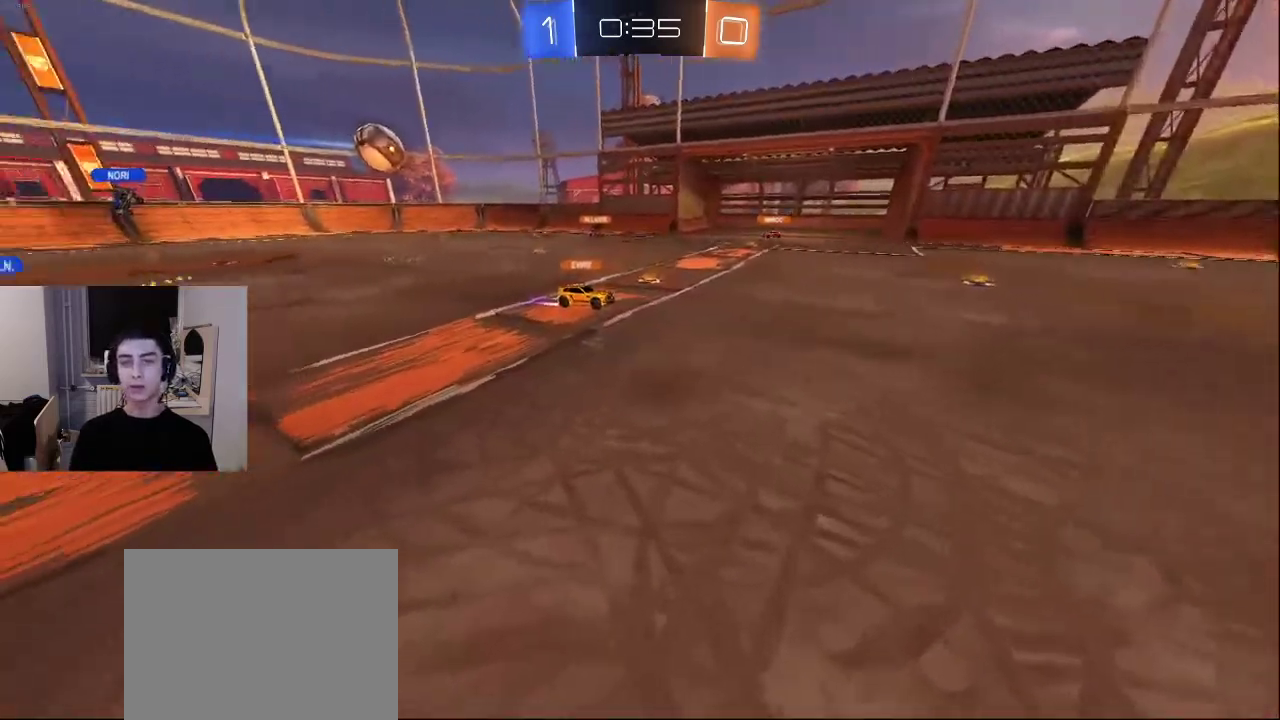
{"buttons": [], "left_stick": "down", "right_stick": "center", "events": [[50, "right_stick", "center"], [167, "left_stick", "down-left"], [417, "left_stick", "down"]]}
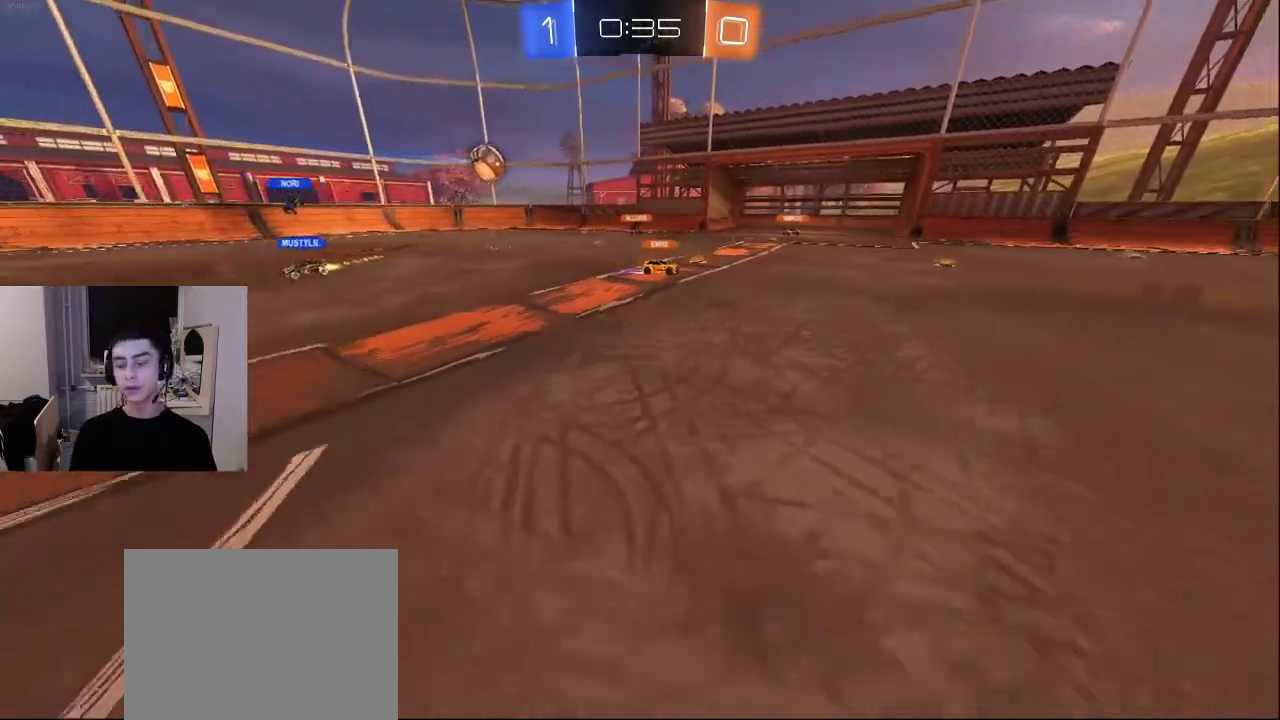
{"buttons": [], "left_stick": "down", "right_stick": "center", "events": []}
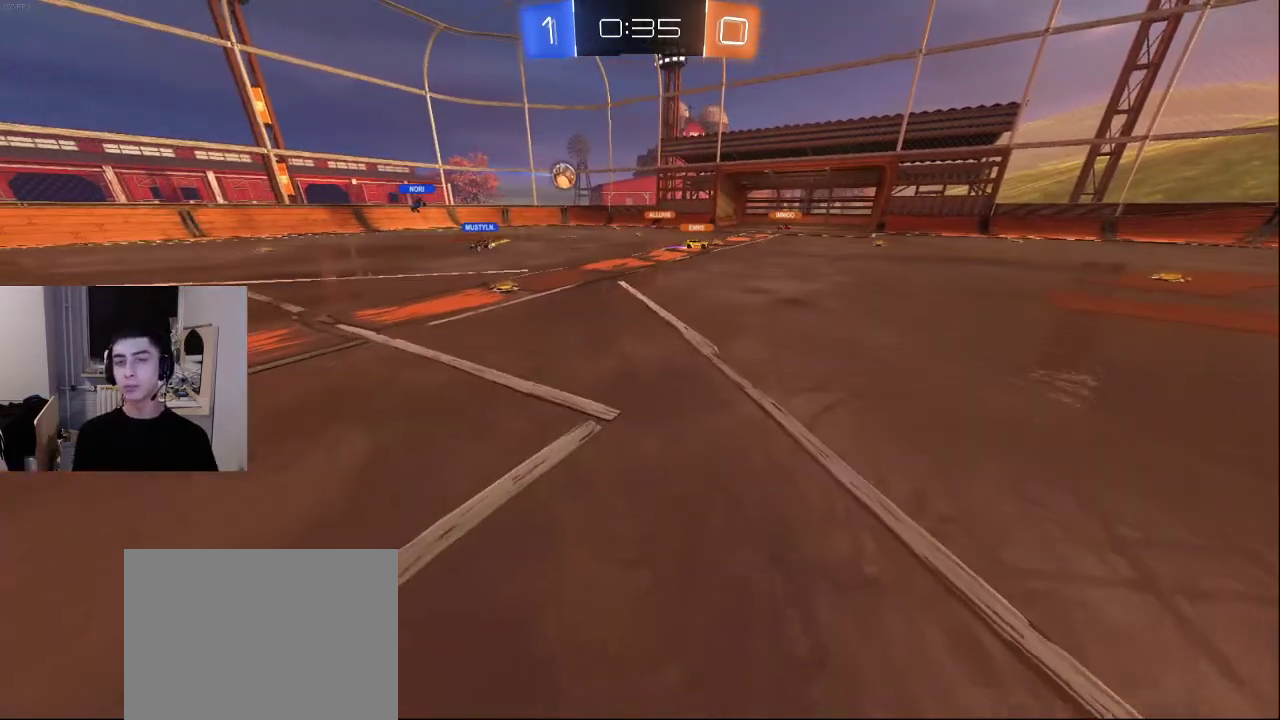
{"buttons": [], "left_stick": "center", "right_stick": "center", "events": [[17, "left_stick", "center"]]}
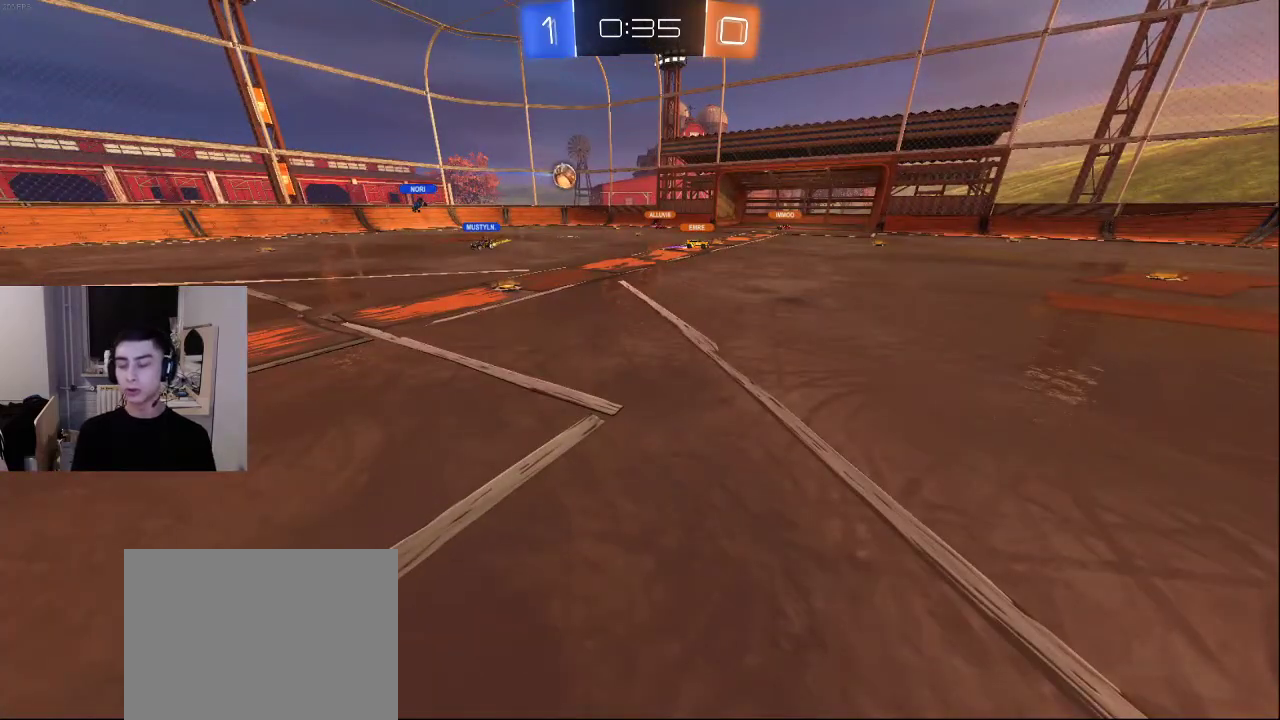
{"buttons": [], "left_stick": "center", "right_stick": "center", "events": []}
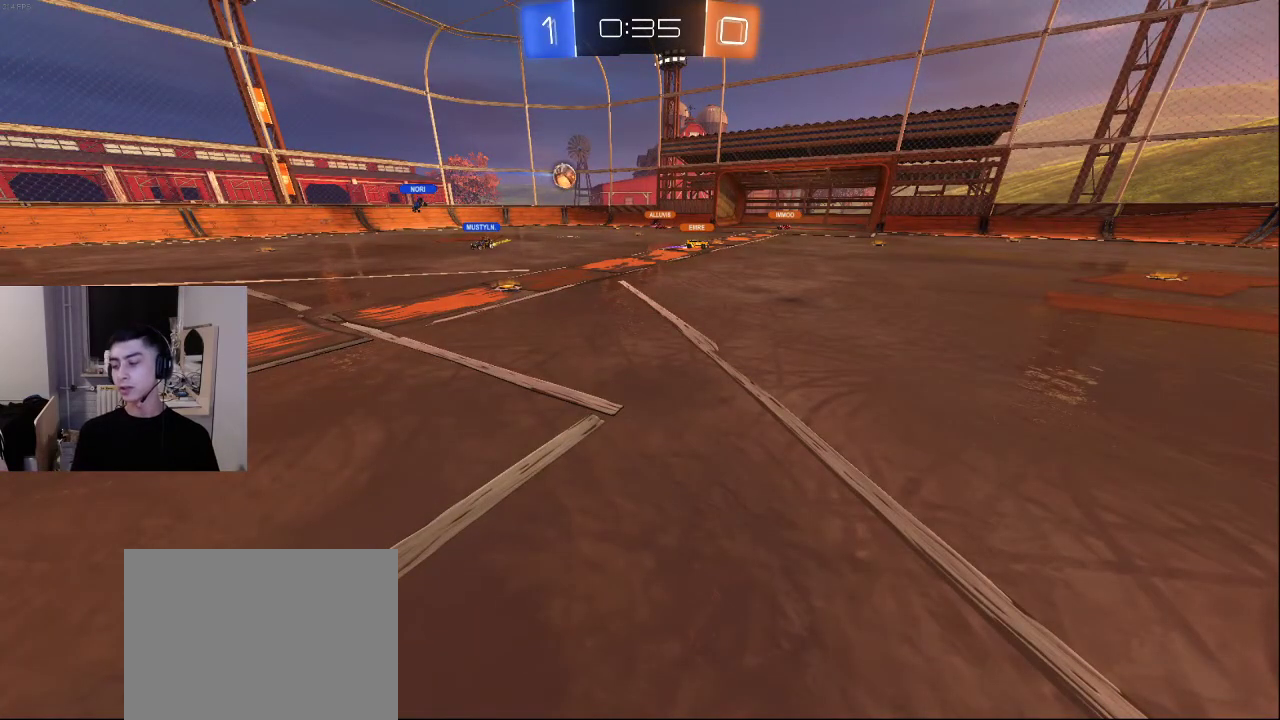
{"buttons": [], "left_stick": "center", "right_stick": "center", "events": [[83, "left_stick", "down"], [250, "left_stick", "center"]]}
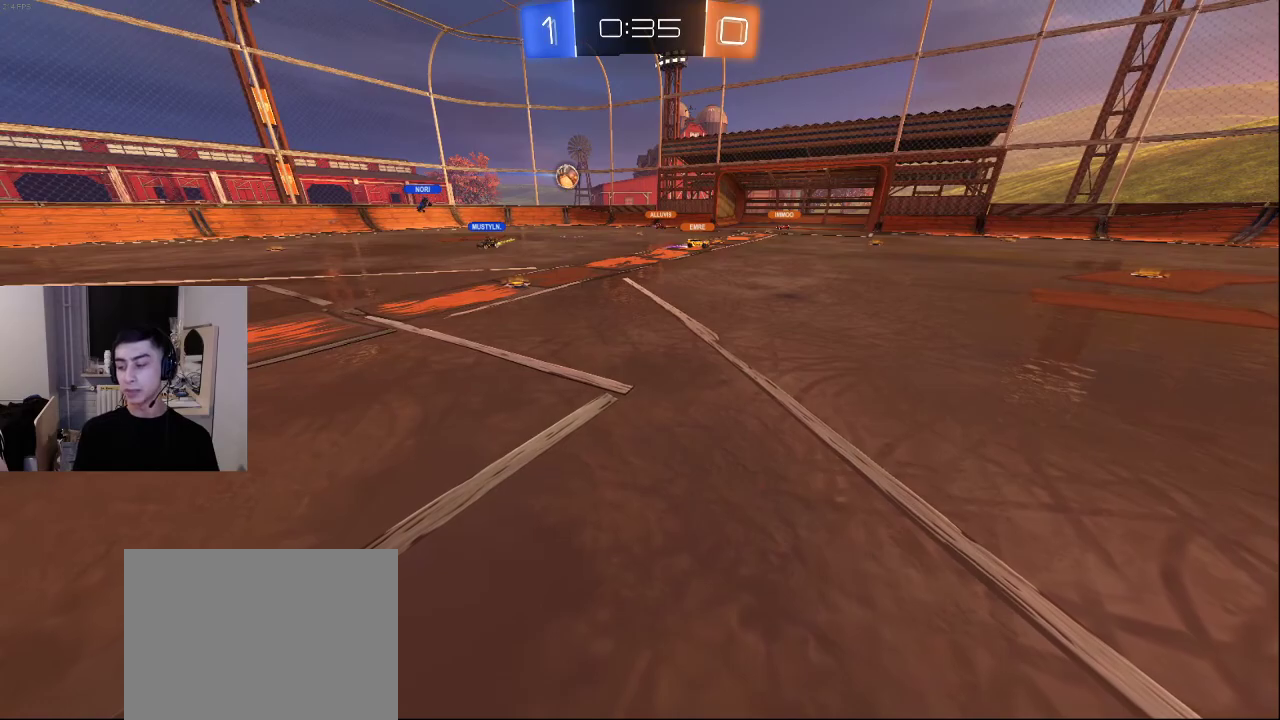
{"buttons": [], "left_stick": "down-left", "right_stick": "center", "events": [[467, "left_stick", "down-left"]]}
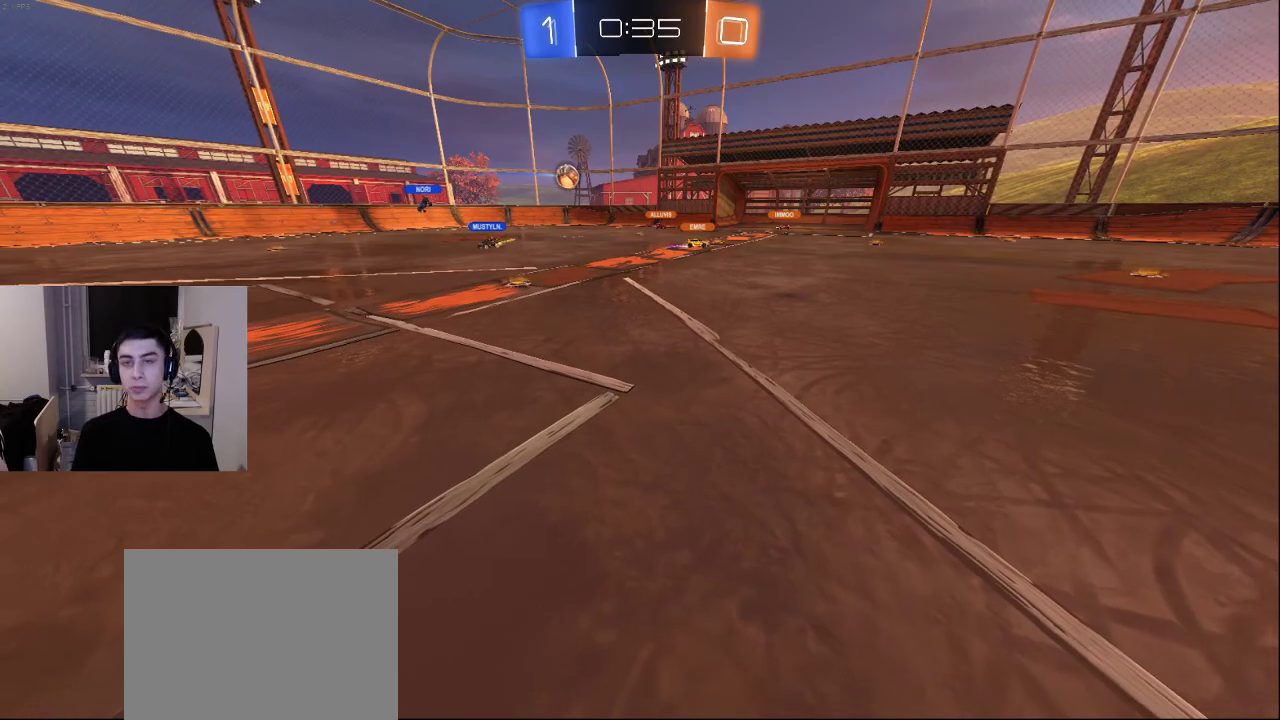
{"buttons": [], "left_stick": "down-left", "right_stick": "center", "events": []}
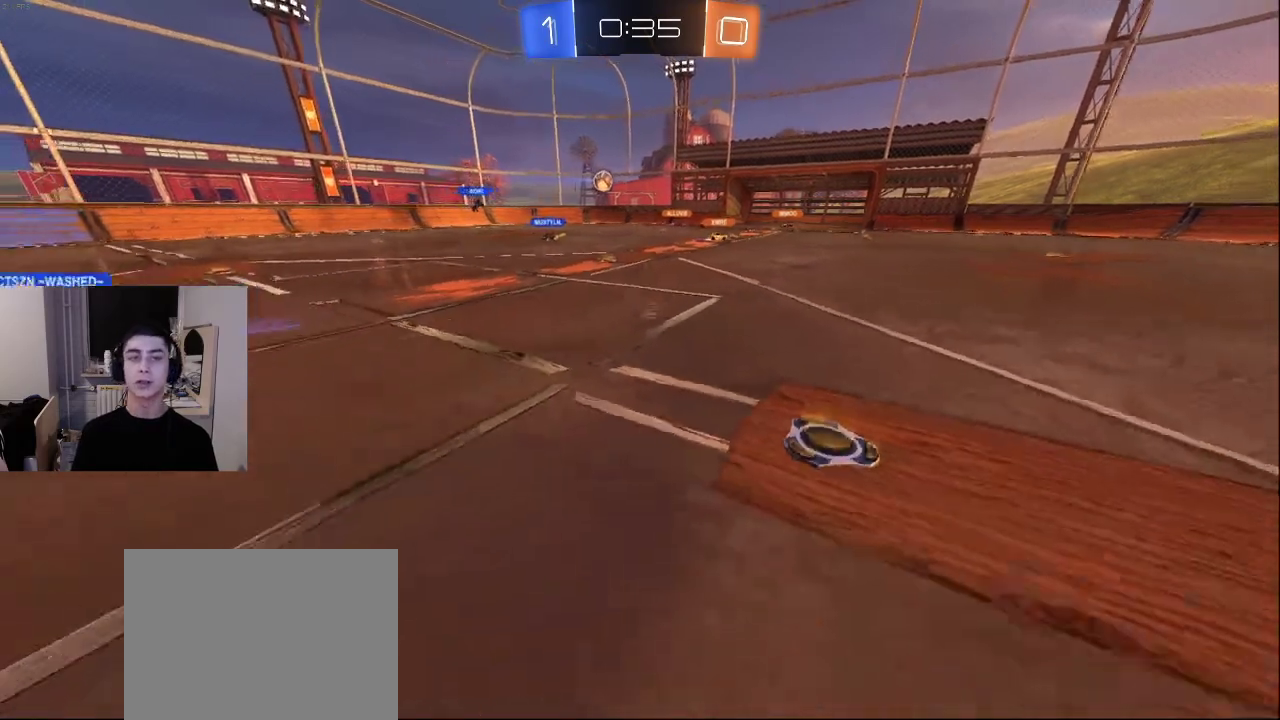
{"buttons": ["R2"], "left_stick": "left", "right_stick": "center", "events": [[50, "R2", "down"], [250, "left_stick", "left"]]}
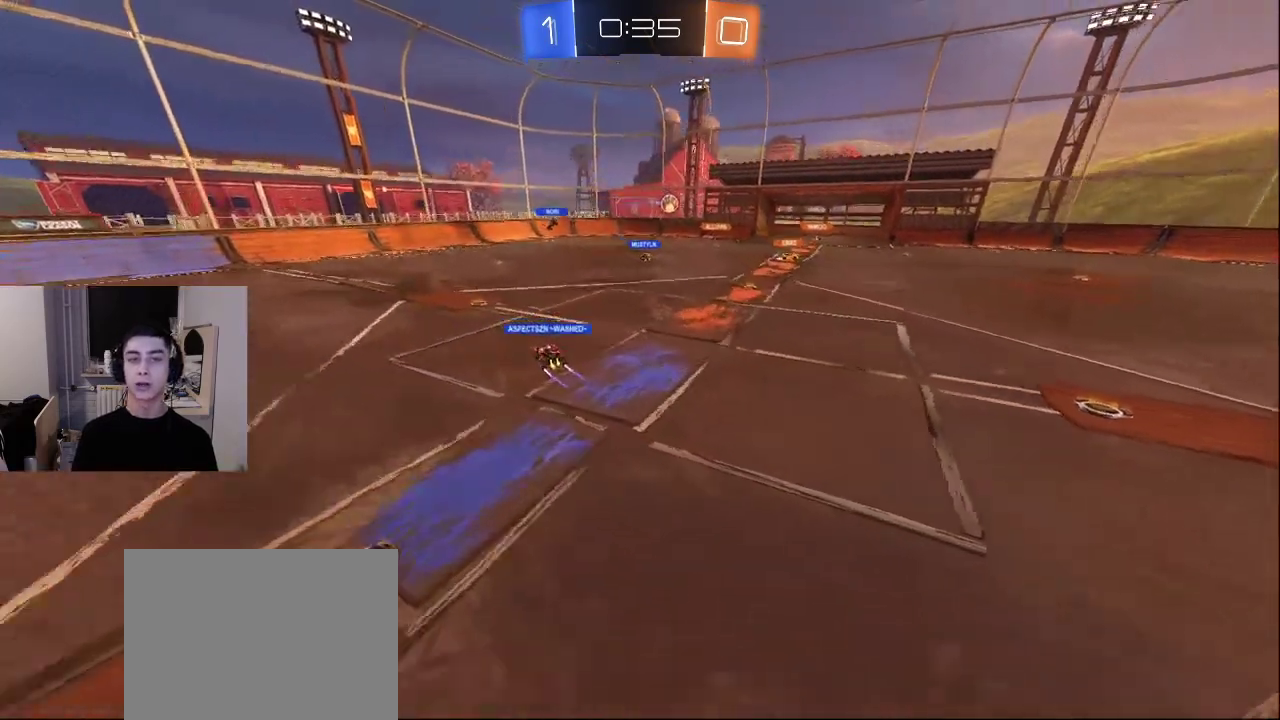
{"buttons": ["L2"], "left_stick": "right", "right_stick": "right", "events": [[50, "left_stick", "up-left"], [183, "left_stick", "up-right"], [233, "R2", "up"], [250, "L2", "down"], [250, "right_stick", "down-right"], [450, "left_stick", "right"], [500, "right_stick", "right"]]}
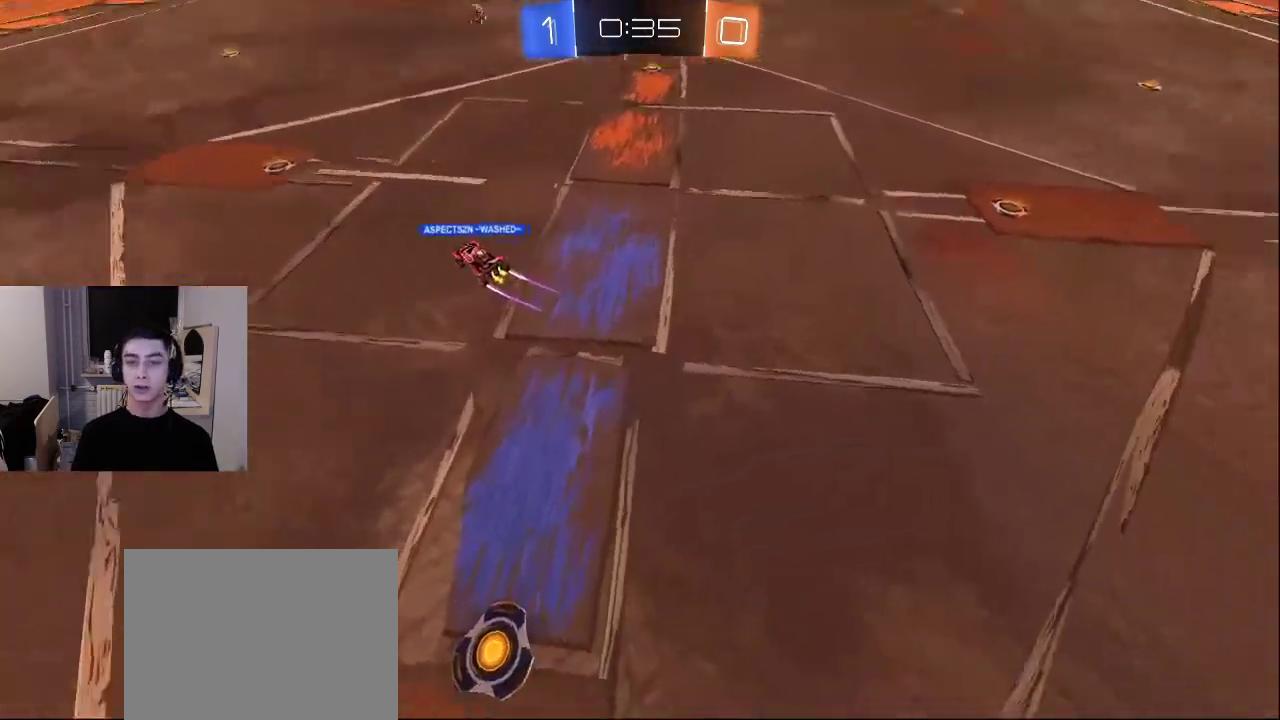
{"buttons": [], "left_stick": "up-left", "right_stick": "left", "events": [[150, "left_stick", "up-right"], [217, "right_stick", "center"], [283, "left_stick", "up-left"], [283, "right_stick", "left"], [433, "L2", "up"]]}
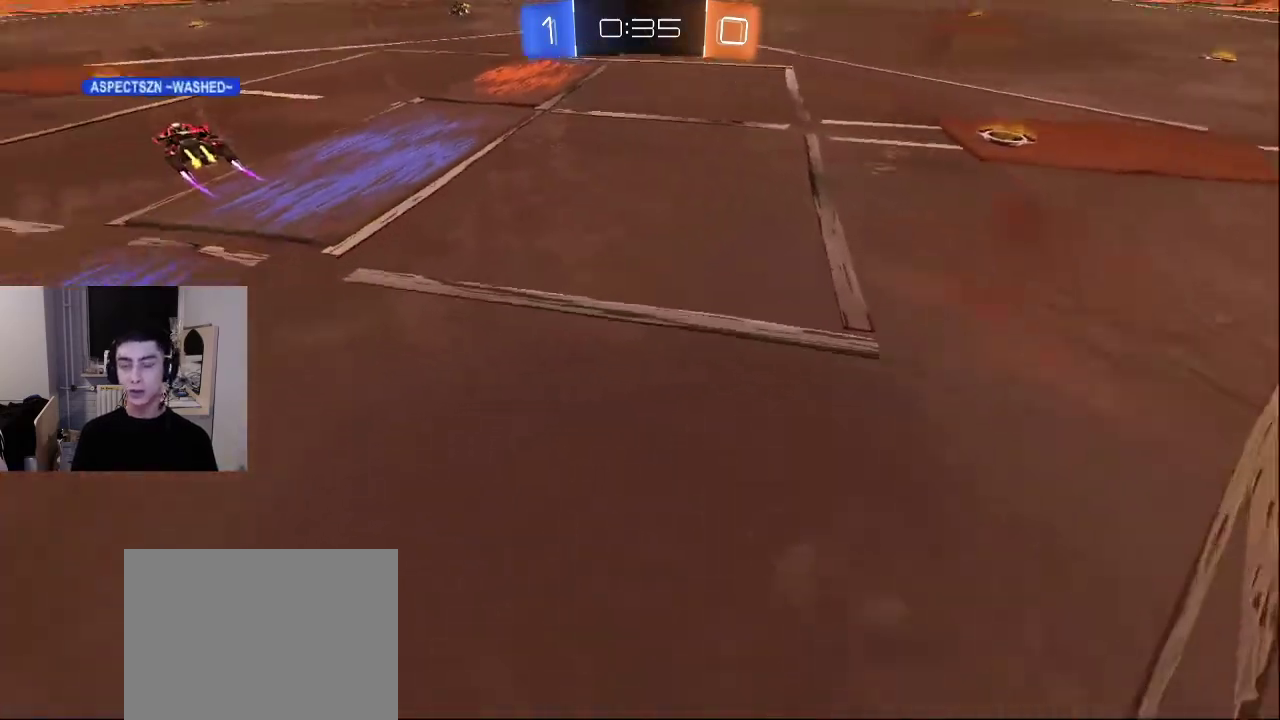
{"buttons": [], "left_stick": "right", "right_stick": "up-left", "events": [[400, "right_stick", "up-left"], [467, "left_stick", "right"]]}
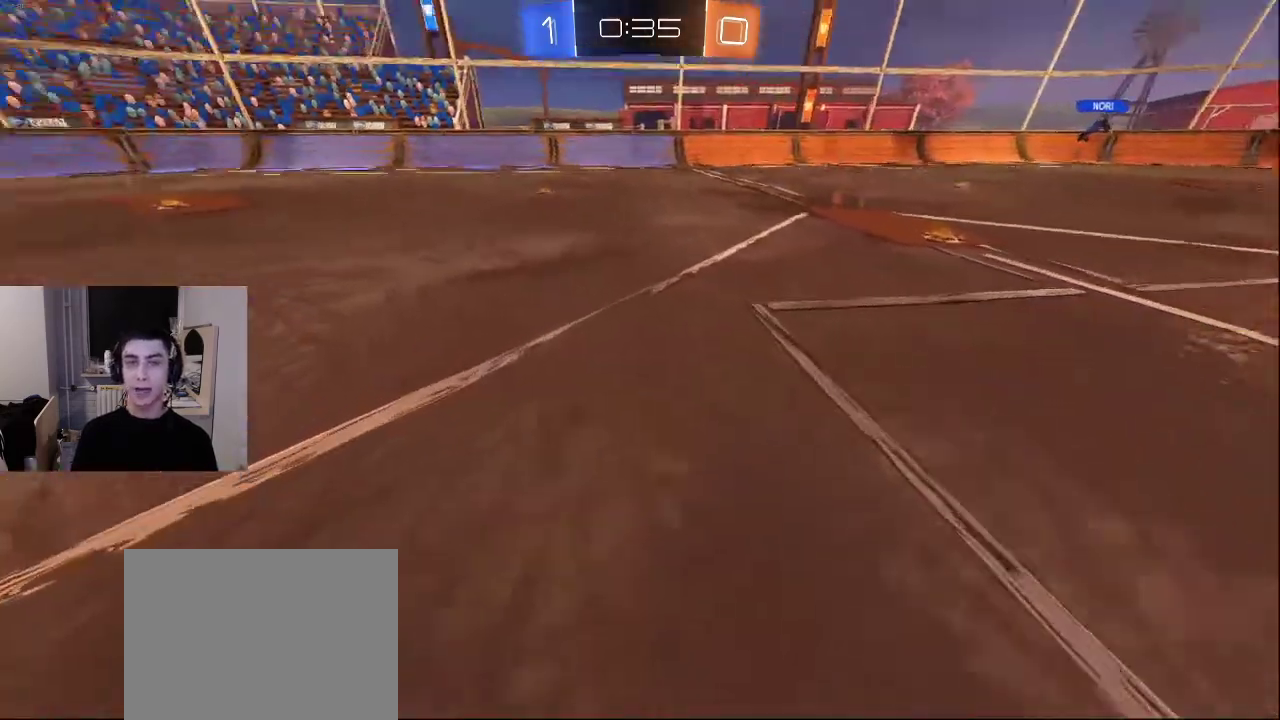
{"buttons": [], "left_stick": "right", "right_stick": "center", "events": [[17, "left_stick", "down-right"], [100, "right_stick", "center"], [150, "right_stick", "right"], [250, "left_stick", "right"], [250, "right_stick", "down-right"], [467, "right_stick", "center"]]}
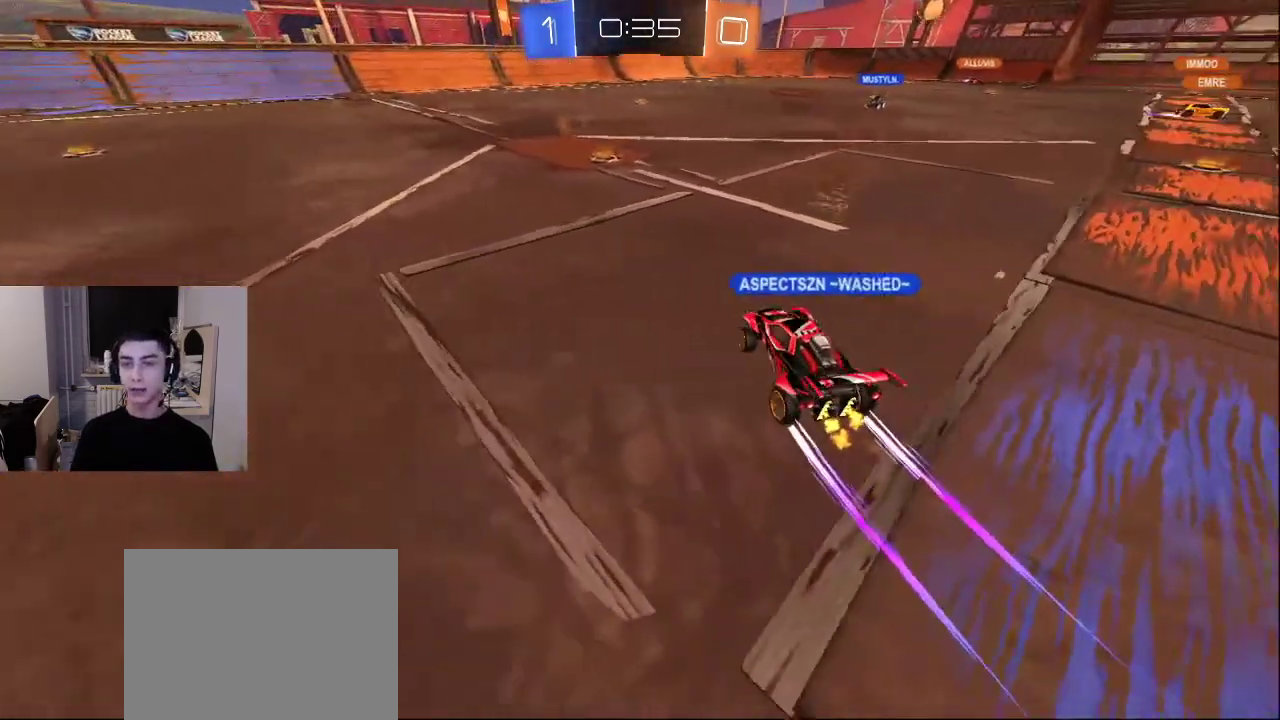
{"buttons": [], "left_stick": "up-left", "right_stick": "up-left", "events": [[50, "left_stick", "center"], [200, "L2", "down"], [200, "left_stick", "right"], [250, "right_stick", "down"], [350, "left_stick", "up"], [400, "left_stick", "up-left"], [417, "right_stick", "up-left"], [433, "L2", "up"]]}
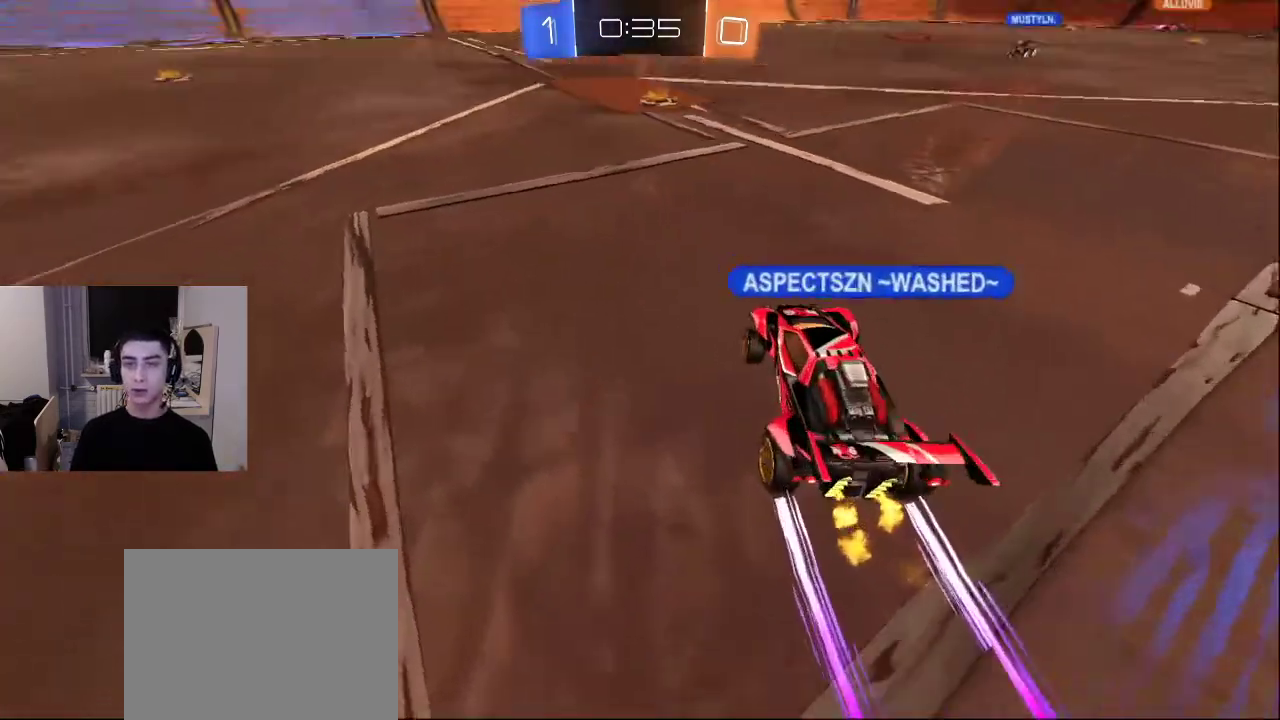
{"buttons": [], "left_stick": "up-right", "right_stick": "right", "events": [[83, "right_stick", "center"], [133, "right_stick", "right"], [183, "left_stick", "up-right"]]}
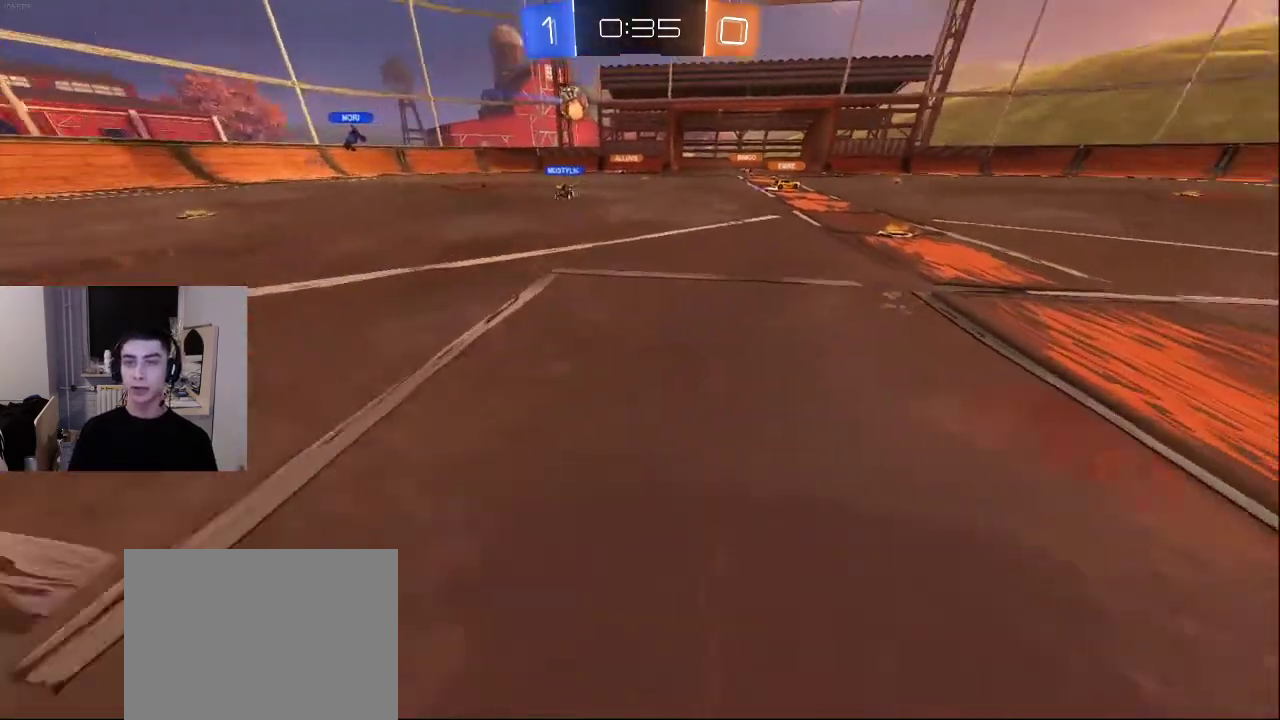
{"buttons": [], "left_stick": "down-right", "right_stick": "center", "events": [[200, "left_stick", "down-right"], [200, "right_stick", "left"], [300, "right_stick", "down"], [400, "right_stick", "right"], [483, "right_stick", "center"]]}
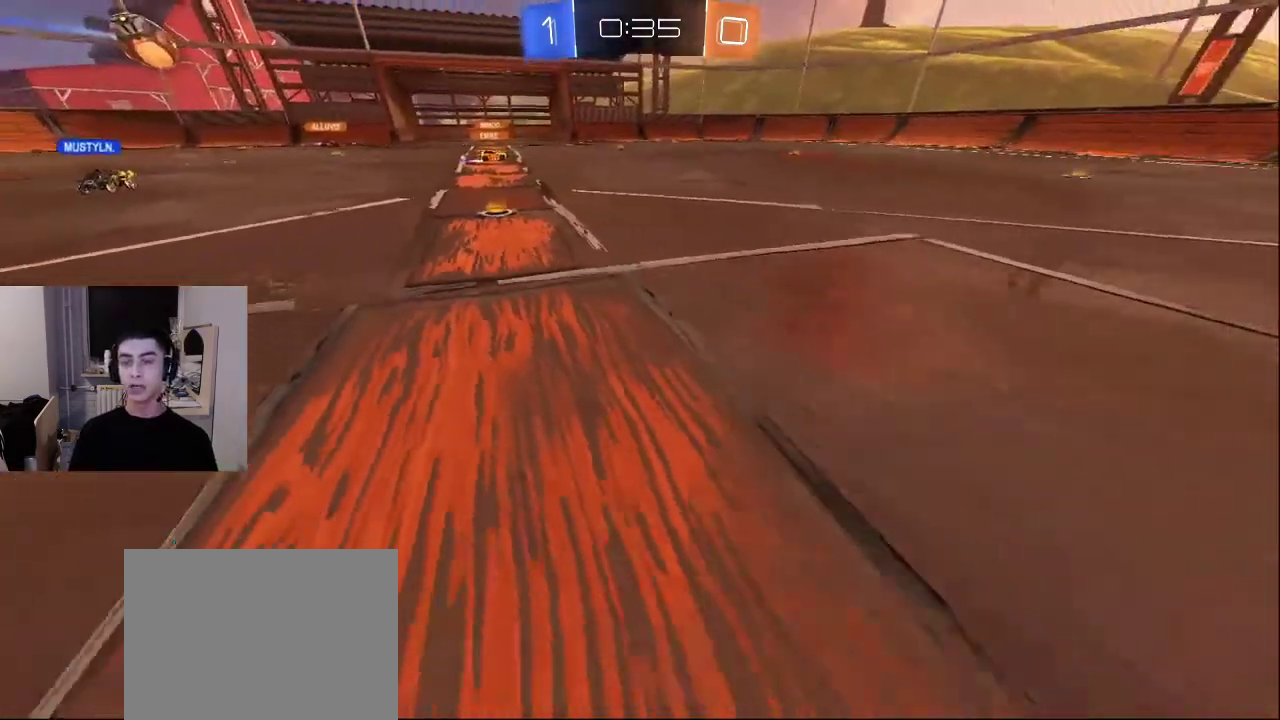
{"buttons": [], "left_stick": "down-right", "right_stick": "down-right", "events": [[17, "right_stick", "left"], [100, "right_stick", "up-left"], [383, "right_stick", "down-right"]]}
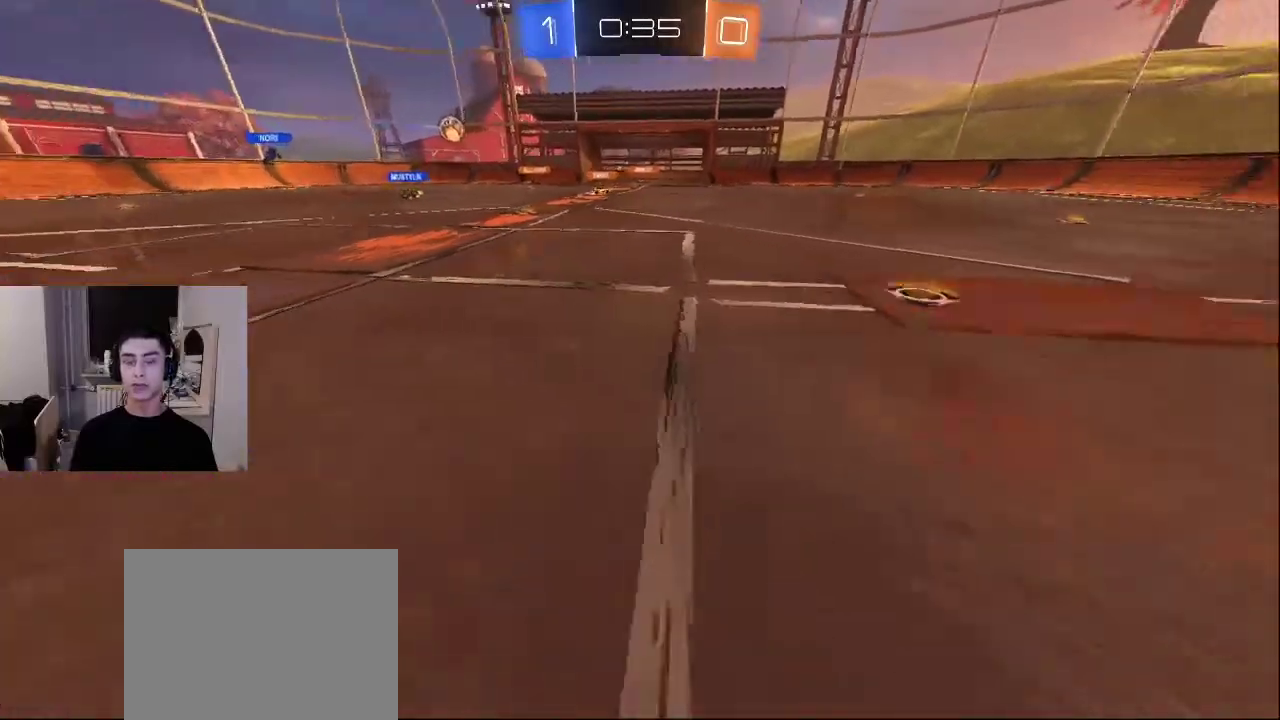
{"buttons": [], "left_stick": "up-right", "right_stick": "up-left", "events": [[133, "right_stick", "center"], [233, "left_stick", "right"], [333, "left_stick", "up-right"], [500, "right_stick", "up-left"]]}
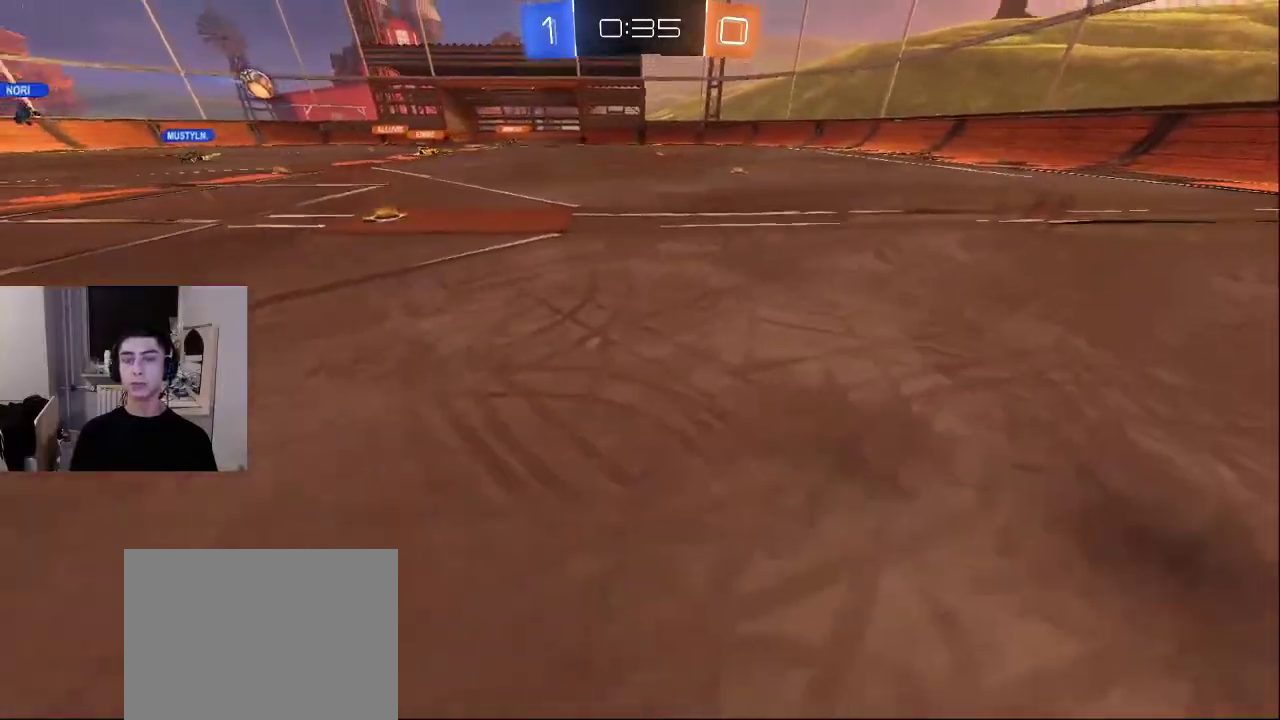
{"buttons": [], "left_stick": "up", "right_stick": "center", "events": [[183, "right_stick", "center"], [317, "left_stick", "up"], [367, "right_stick", "up-left"], [500, "right_stick", "center"]]}
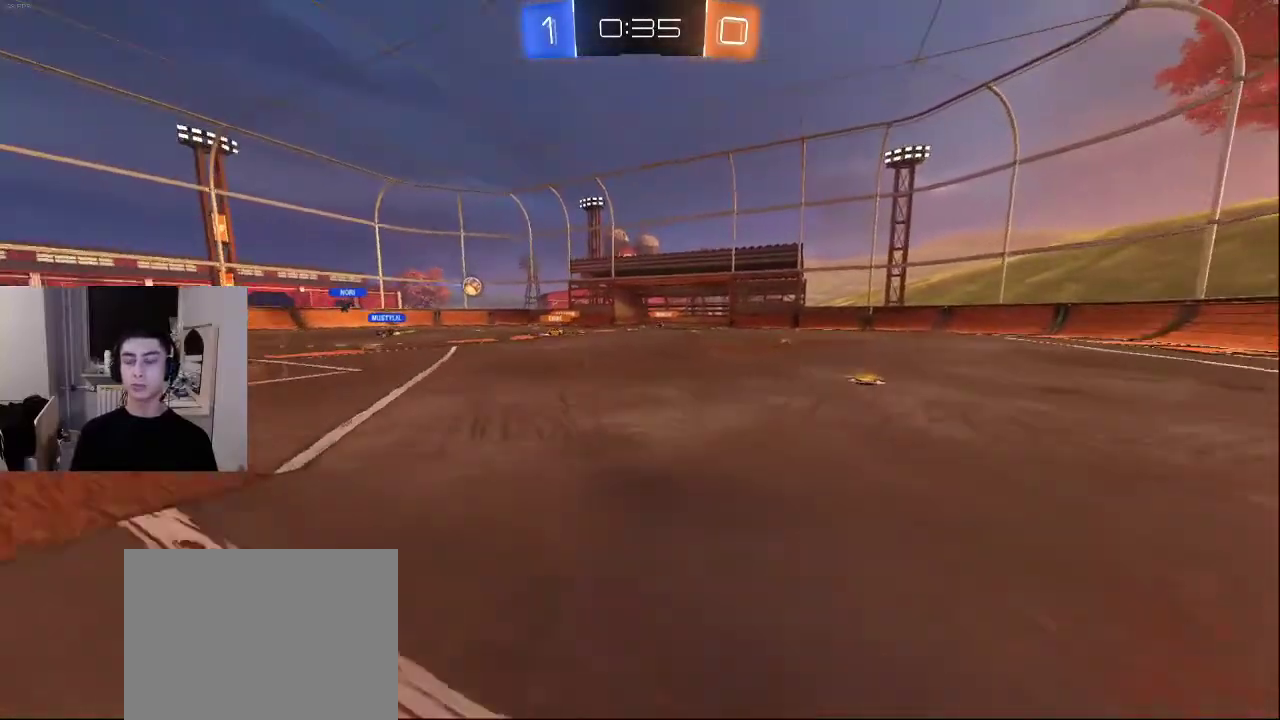
{"buttons": [], "left_stick": "up", "right_stick": "center", "events": []}